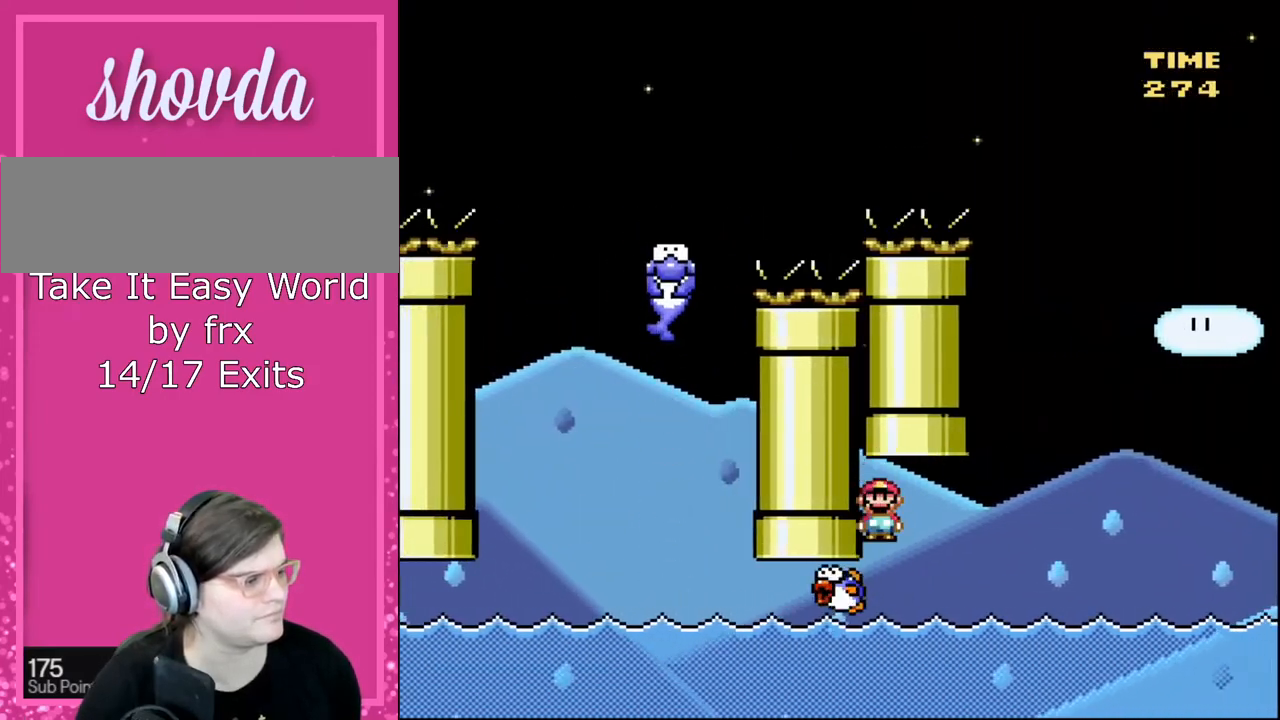
Gameplay with a controller (Nintendo layout); each line is a JSON object with the inputs held at the frame after it. "events" lists button and stick changes between this image and that frame as [ms after this image, input, new state], when the widget could be followed in between. Not read: L3 R3.
{"buttons": ["A", "X", "DPAD_UP", "DPAD_LEFT"], "events": []}
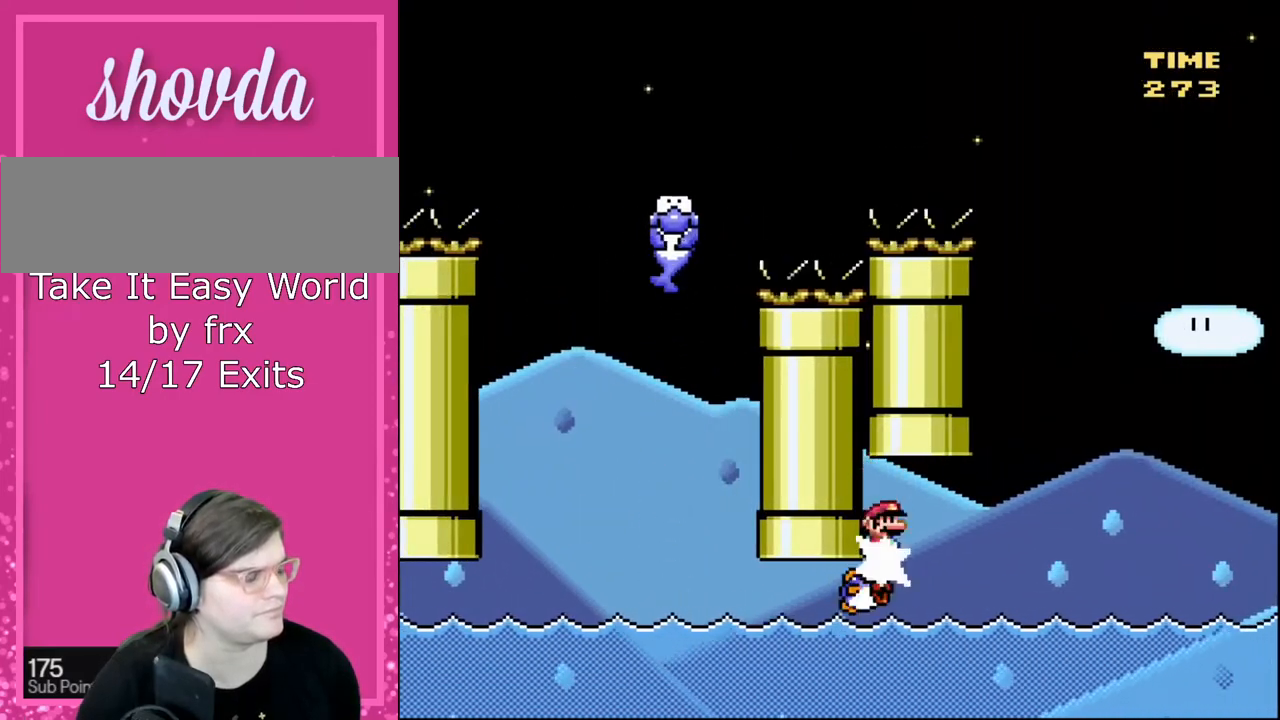
{"buttons": ["A", "X", "DPAD_UP", "DPAD_LEFT"], "events": [[167, "DPAD_LEFT", "up"], [167, "DPAD_RIGHT", "down"], [334, "DPAD_RIGHT", "up"], [467, "DPAD_LEFT", "down"]]}
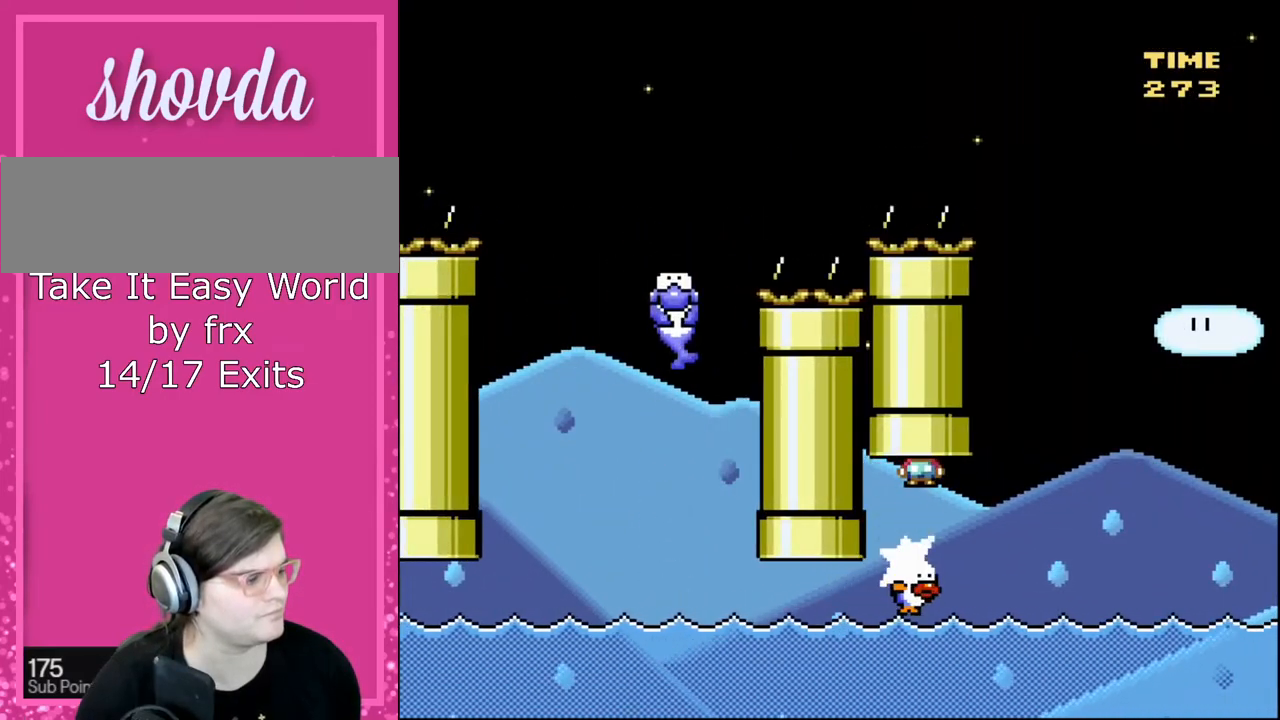
{"buttons": ["A", "X"], "events": [[167, "DPAD_LEFT", "up"], [367, "DPAD_UP", "up"]]}
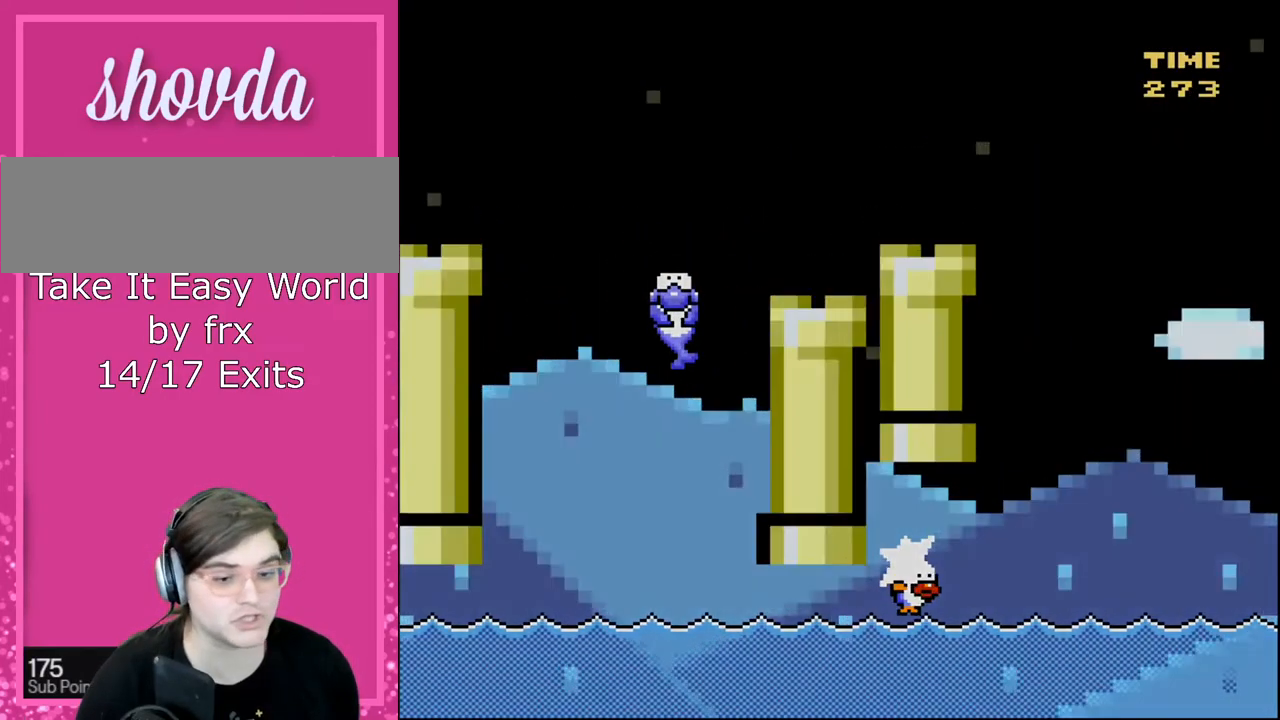
{"buttons": ["B", "Y"], "events": [[33, "X", "up"], [67, "A", "up"], [133, "B", "down"], [167, "Y", "down"]]}
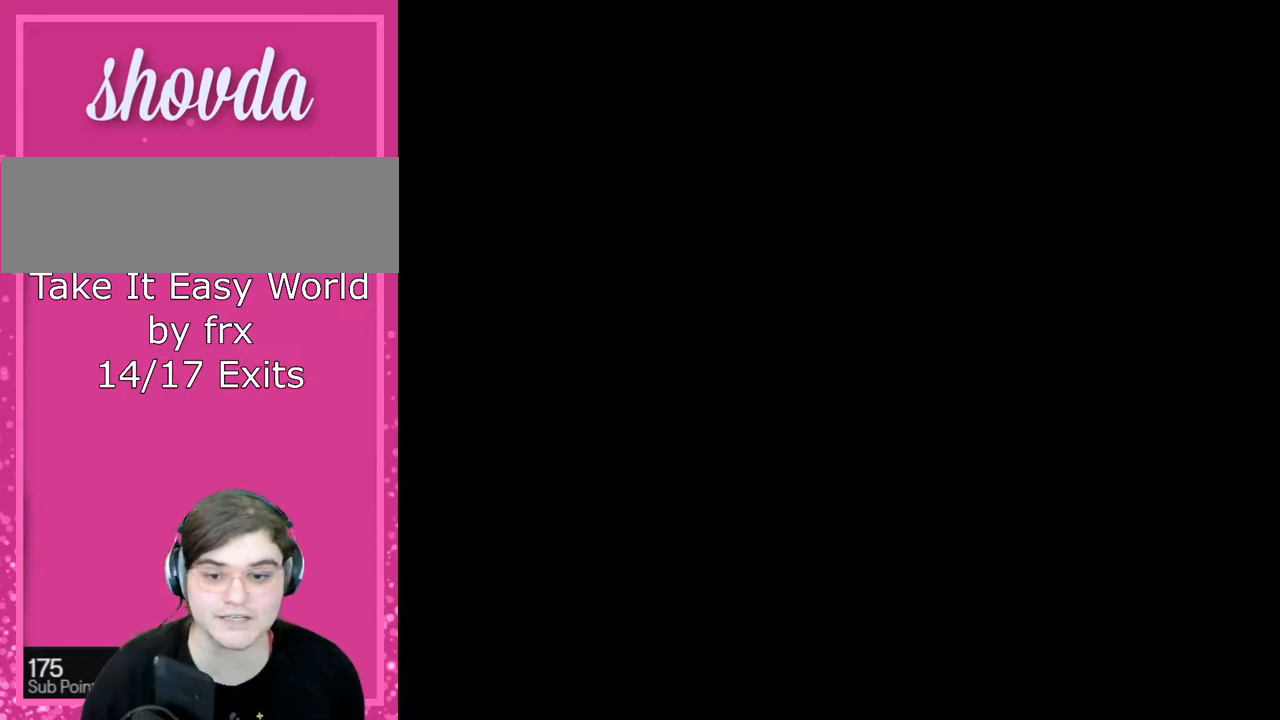
{"buttons": ["B", "Y"], "events": []}
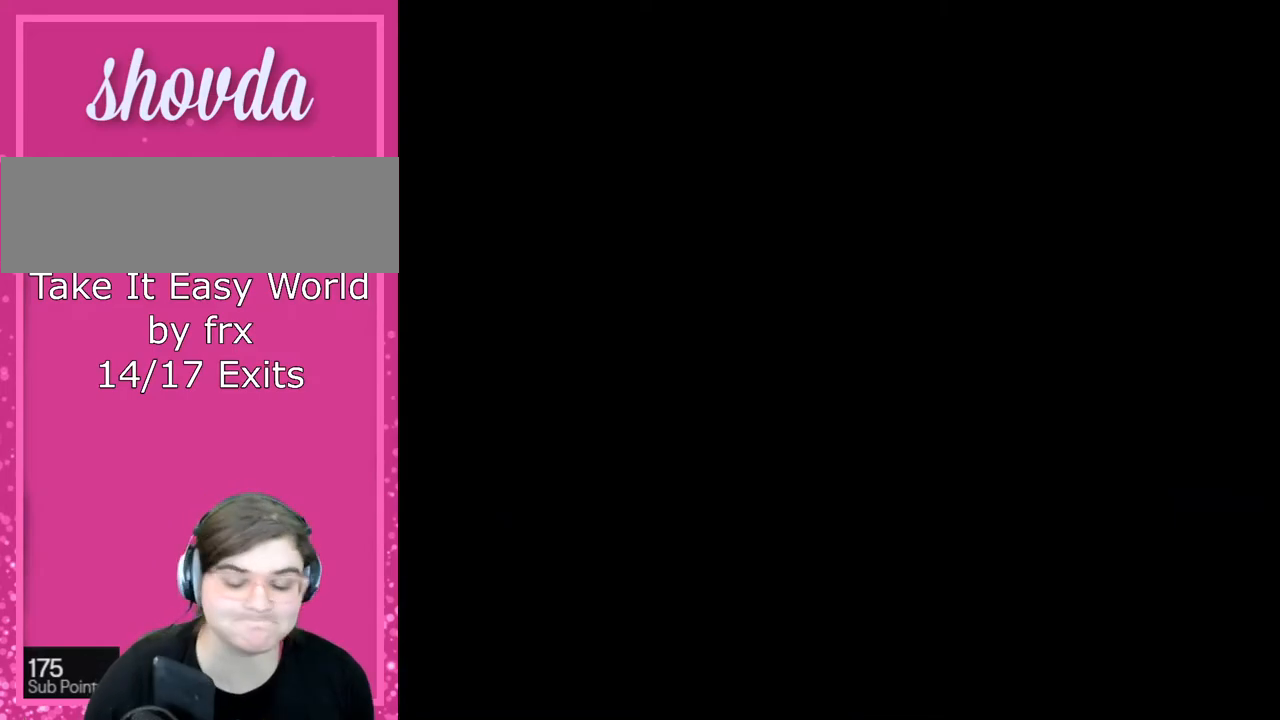
{"buttons": ["B", "Y"], "events": []}
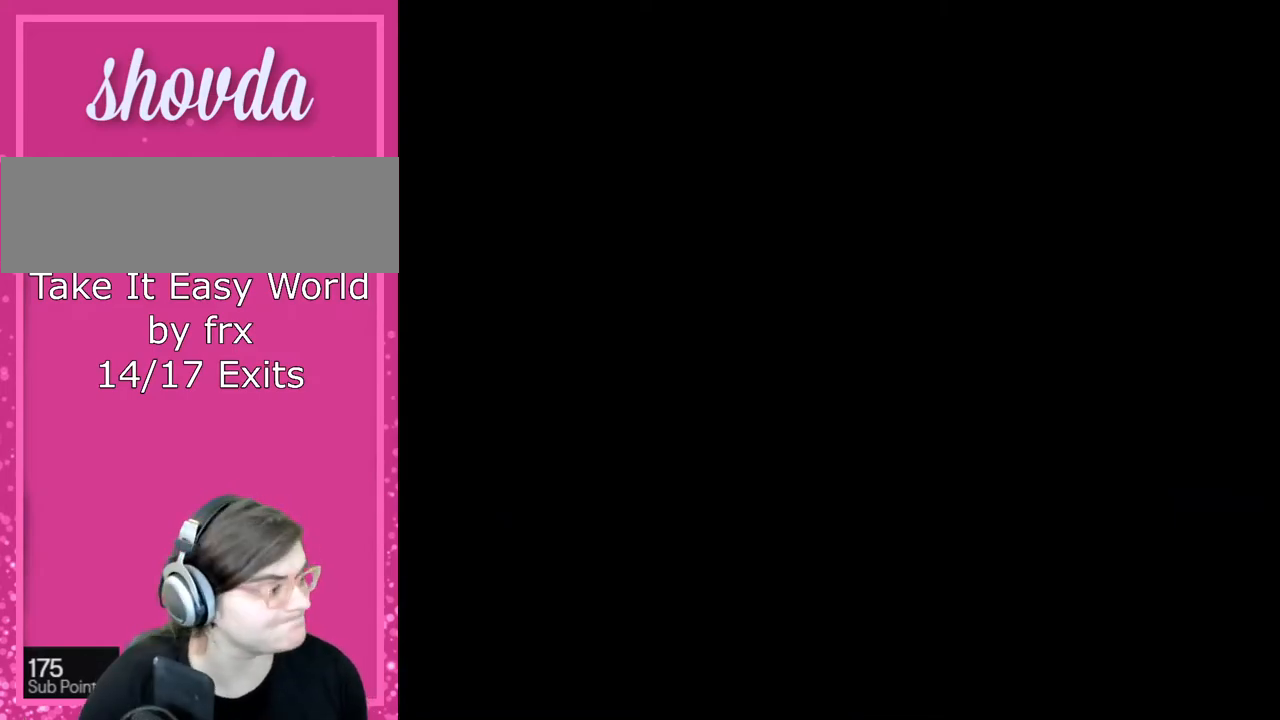
{"buttons": ["B", "Y"], "events": []}
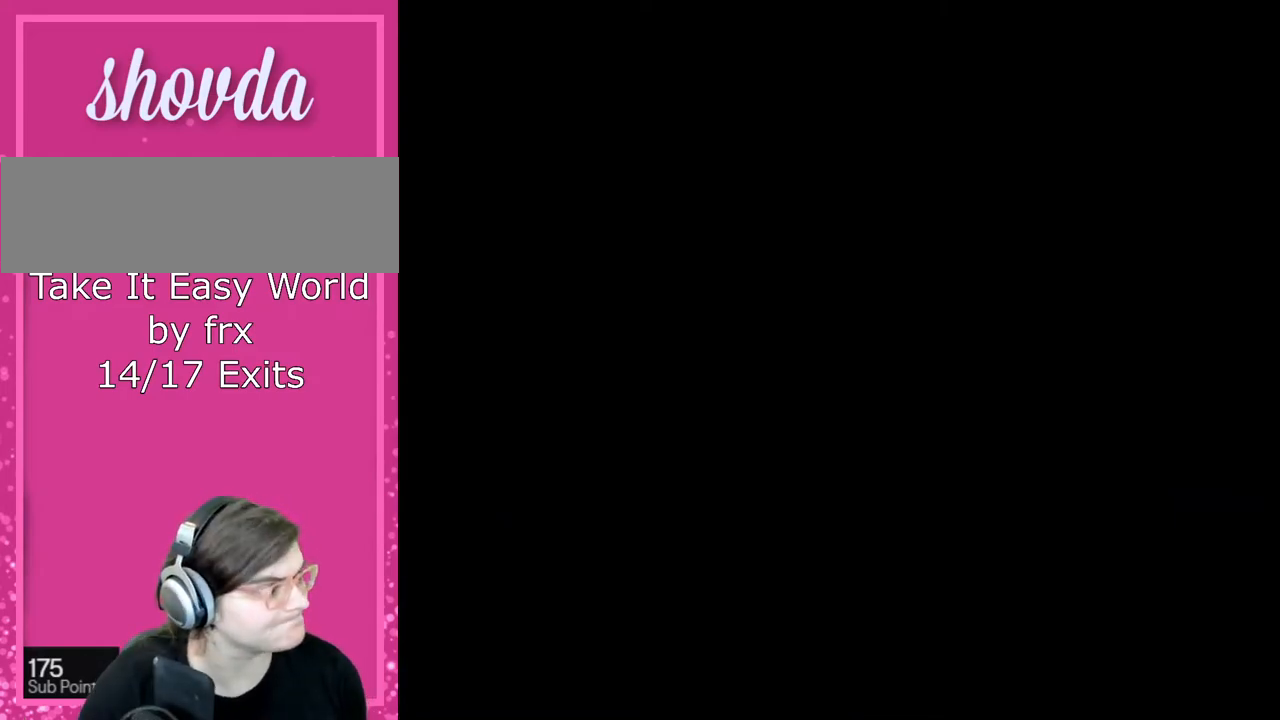
{"buttons": ["B", "Y"], "events": []}
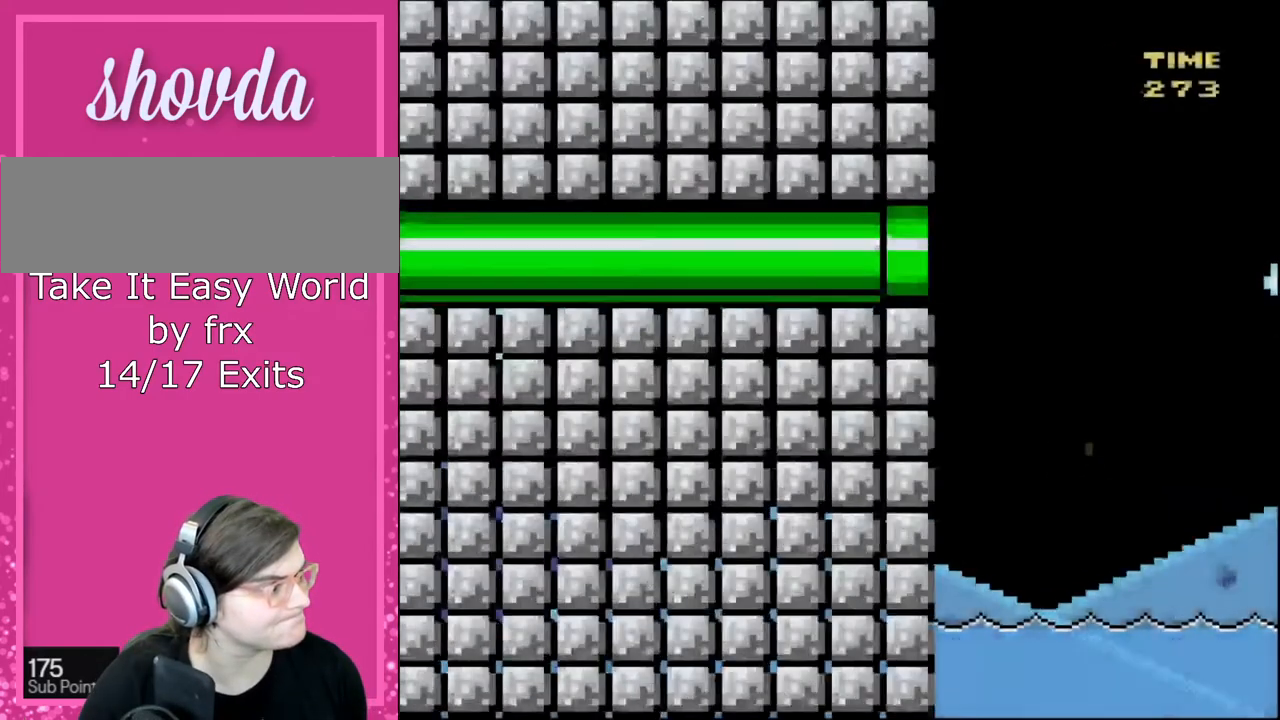
{"buttons": ["B", "Y"], "events": []}
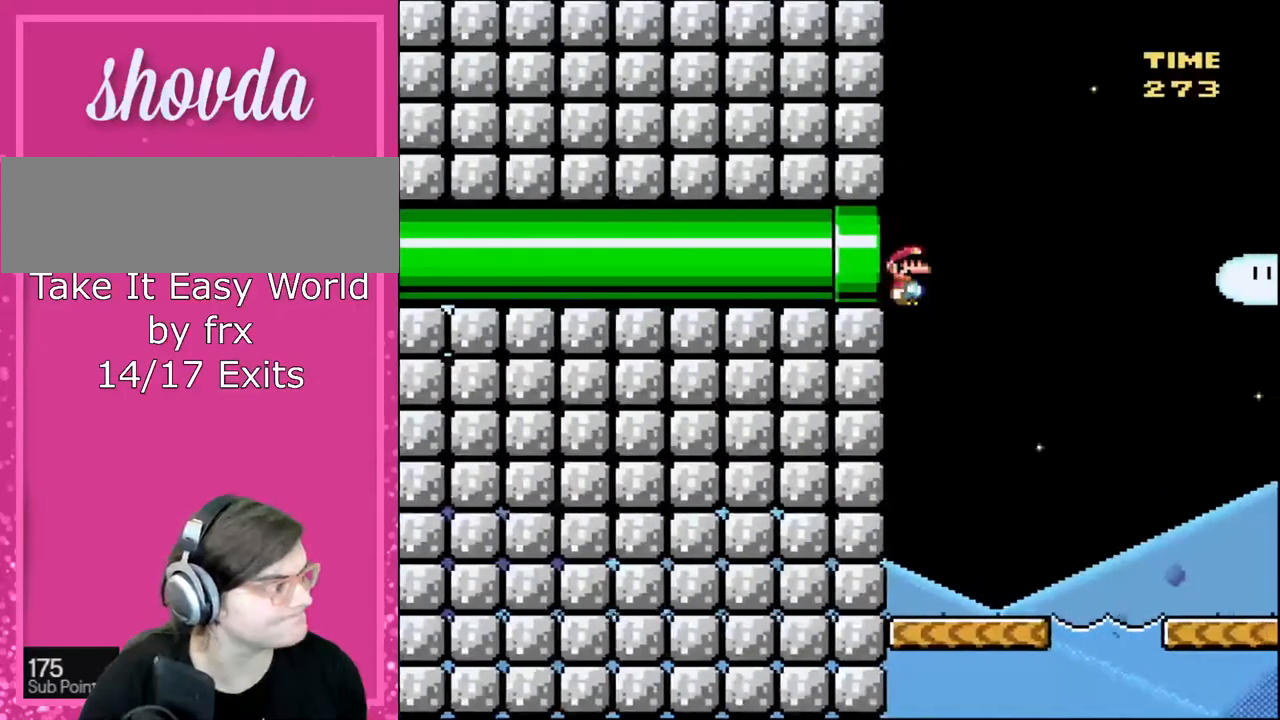
{"buttons": ["Y", "DPAD_RIGHT"], "events": [[368, "B", "up"], [468, "DPAD_RIGHT", "down"]]}
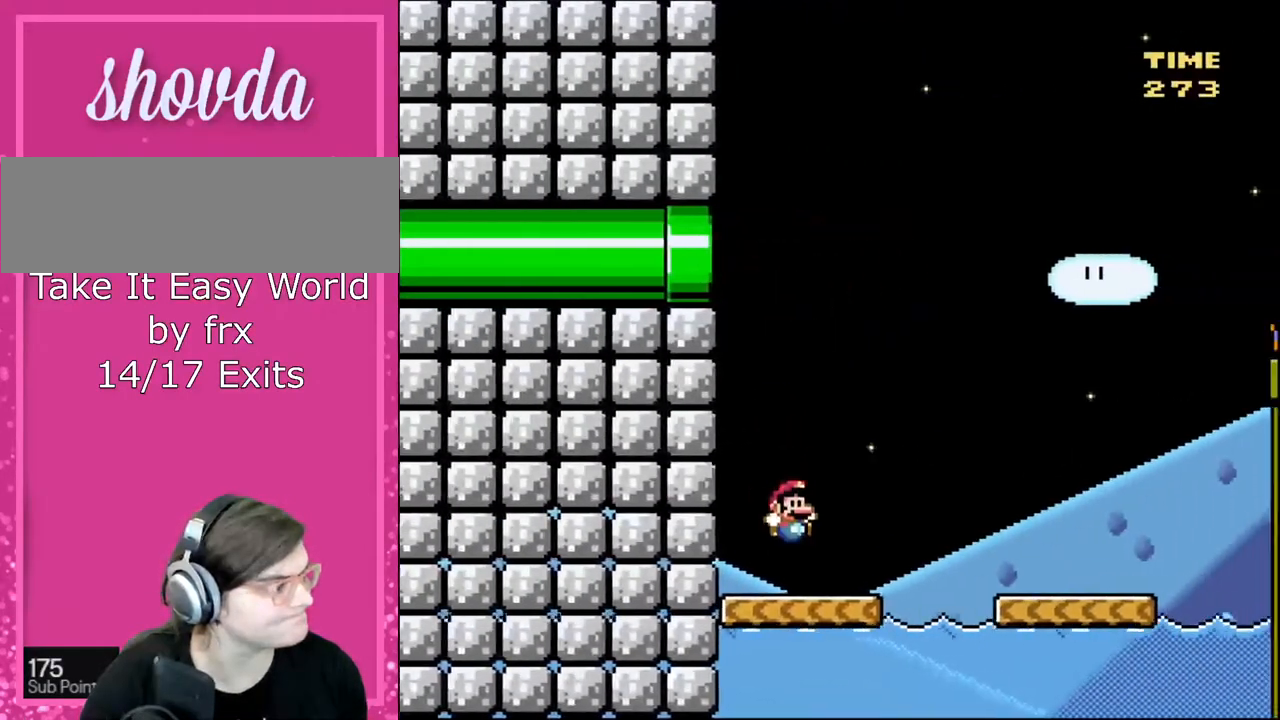
{"buttons": ["B", "Y", "DPAD_LEFT"], "events": [[200, "B", "down"], [434, "DPAD_UP", "down"], [467, "DPAD_RIGHT", "up"], [501, "DPAD_LEFT", "down"], [501, "DPAD_UP", "up"]]}
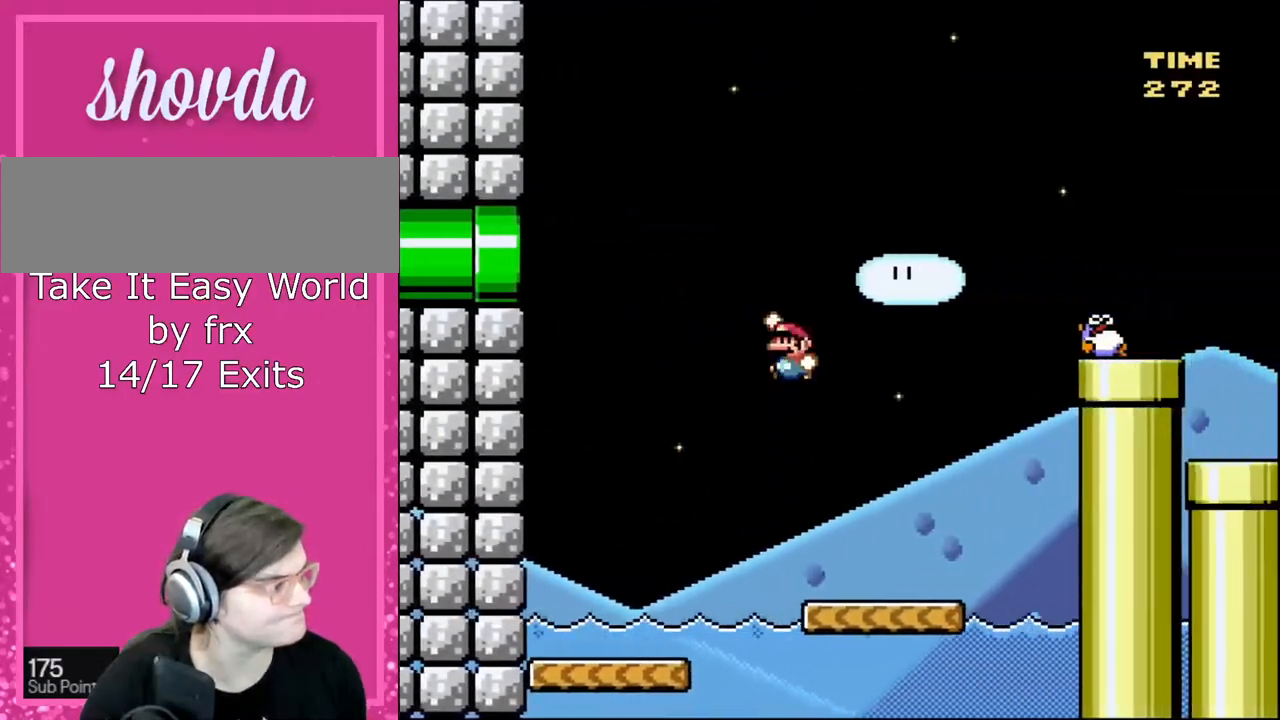
{"buttons": ["Y", "DPAD_RIGHT"], "events": [[200, "DPAD_LEFT", "up"], [200, "DPAD_UP", "down"], [233, "DPAD_RIGHT", "down"], [266, "DPAD_UP", "up"], [467, "B", "up"]]}
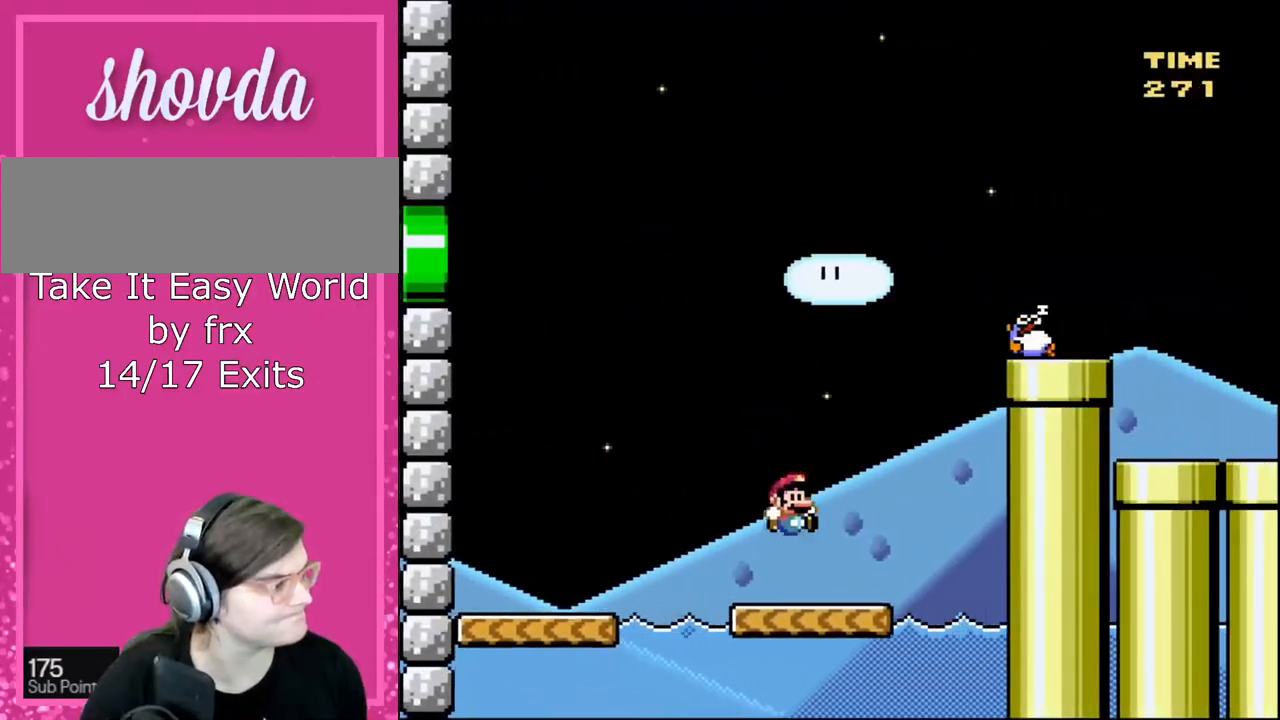
{"buttons": ["Y"], "events": [[133, "DPAD_UP", "down"], [167, "DPAD_RIGHT", "up"], [200, "B", "down"], [200, "DPAD_LEFT", "down"], [400, "DPAD_UP", "up"], [434, "B", "up"], [500, "DPAD_LEFT", "up"]]}
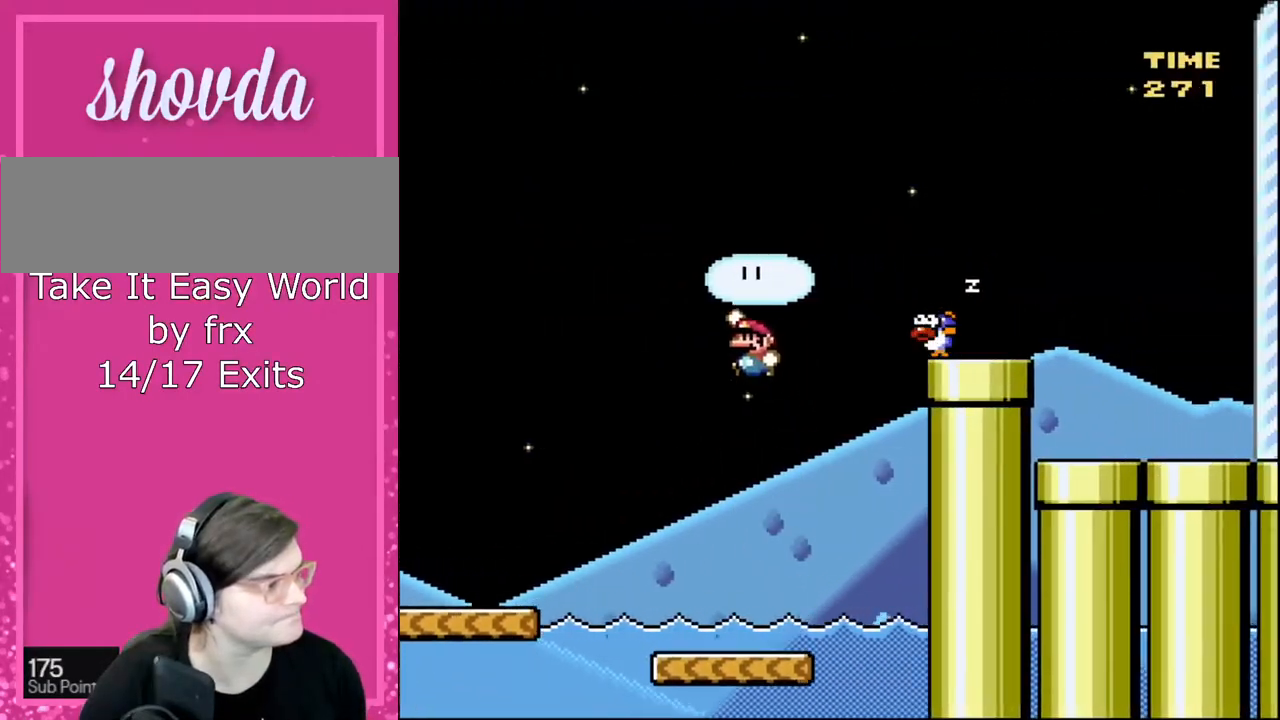
{"buttons": ["A", "X", "DPAD_RIGHT"], "events": [[67, "Y", "up"], [101, "X", "down"], [201, "DPAD_RIGHT", "down"], [267, "DPAD_LEFT", "down"], [267, "DPAD_RIGHT", "up"], [267, "DPAD_UP", "down"], [334, "DPAD_UP", "up"], [401, "DPAD_UP", "down"], [501, "A", "down"], [501, "DPAD_LEFT", "up"], [501, "DPAD_RIGHT", "down"], [501, "DPAD_UP", "up"]]}
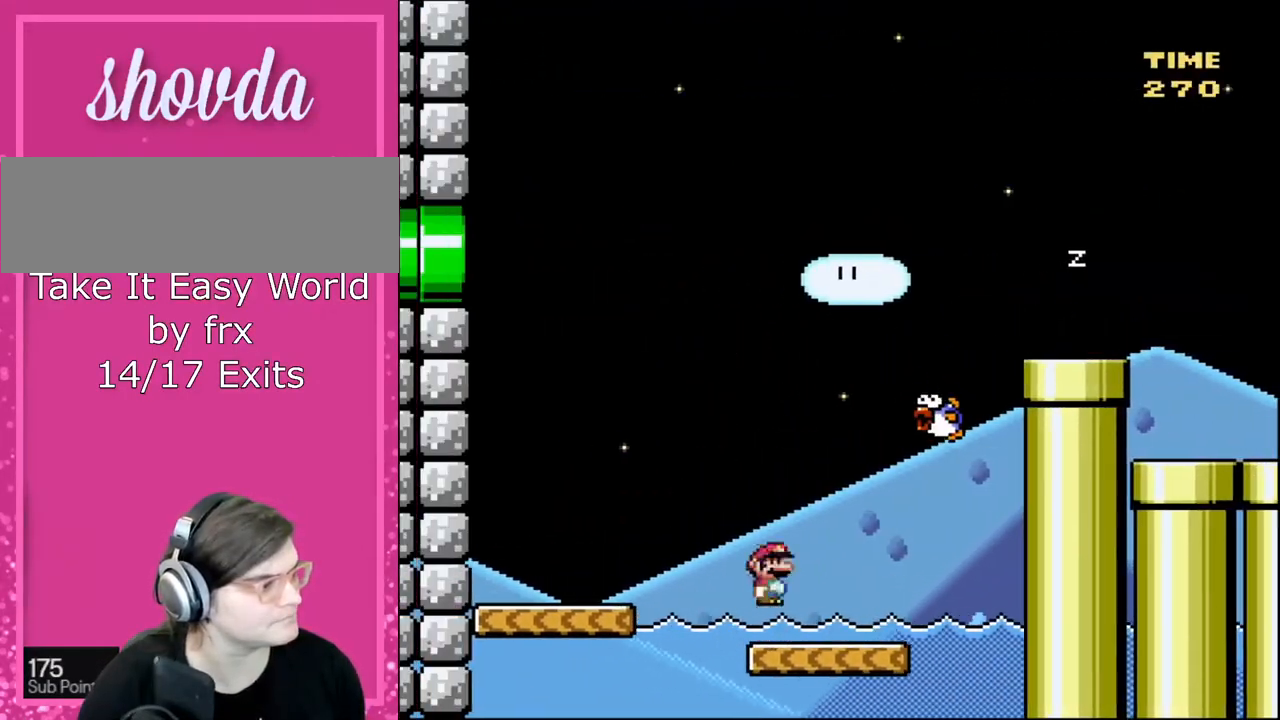
{"buttons": ["A", "X", "DPAD_LEFT"], "events": [[234, "DPAD_UP", "down"], [267, "DPAD_RIGHT", "up"], [300, "DPAD_LEFT", "down"], [300, "DPAD_UP", "up"]]}
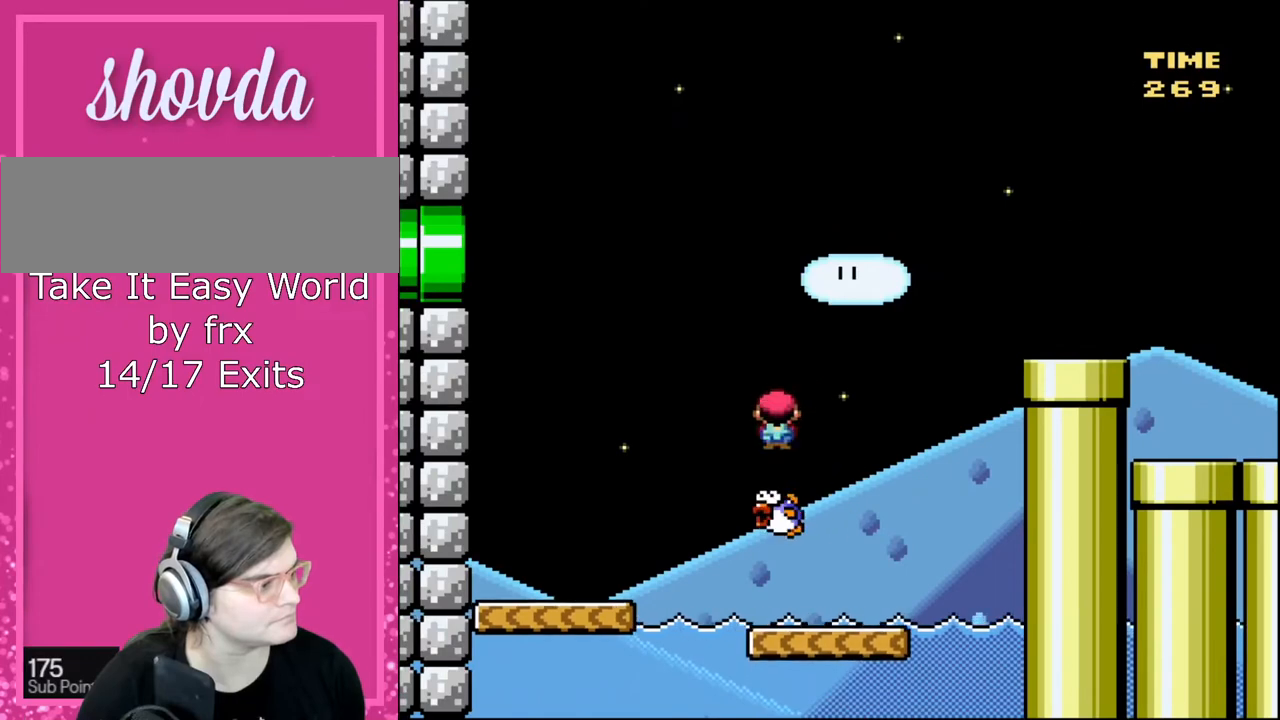
{"buttons": ["A", "X", "DPAD_LEFT"], "events": [[33, "DPAD_LEFT", "up"], [66, "DPAD_RIGHT", "down"], [200, "DPAD_RIGHT", "up"], [200, "DPAD_UP", "down"], [266, "DPAD_RIGHT", "down"], [266, "DPAD_UP", "up"], [367, "DPAD_UP", "down"], [400, "A", "up"], [400, "DPAD_RIGHT", "up"], [433, "DPAD_LEFT", "down"], [433, "DPAD_UP", "up"], [467, "A", "down"]]}
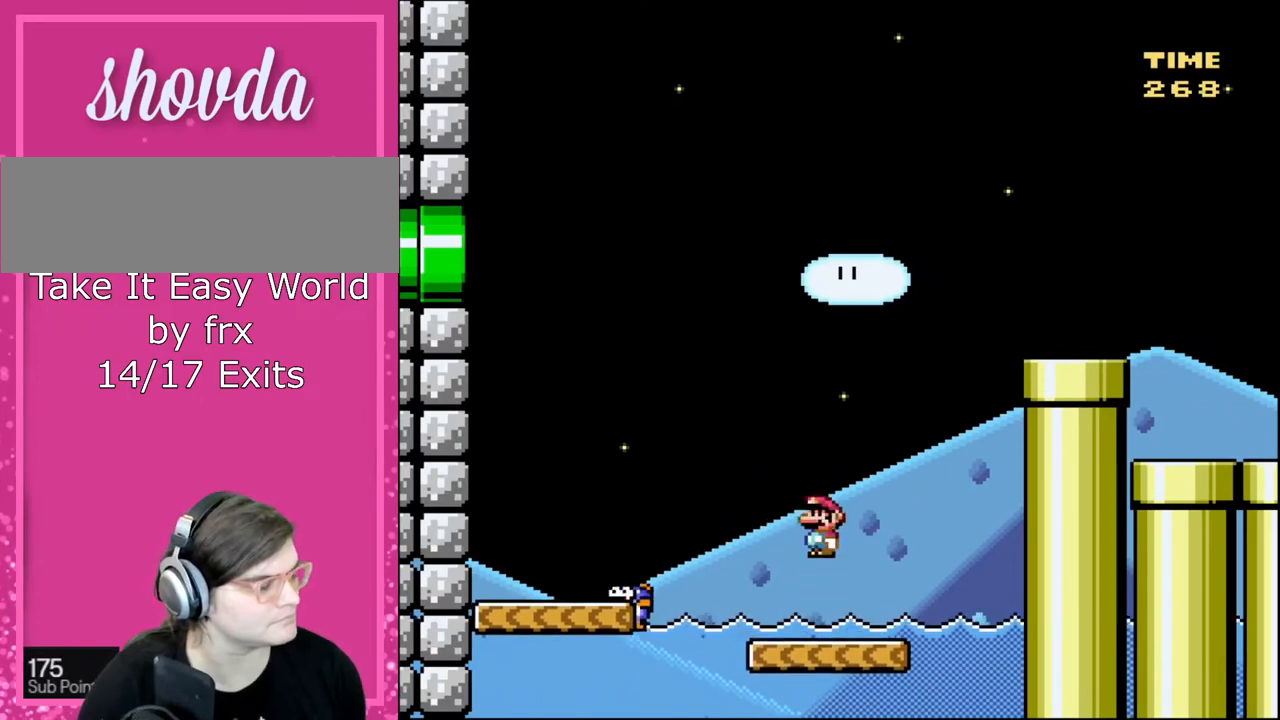
{"buttons": ["A", "X"], "events": [[133, "DPAD_LEFT", "up"], [300, "DPAD_RIGHT", "down"], [467, "DPAD_RIGHT", "up"]]}
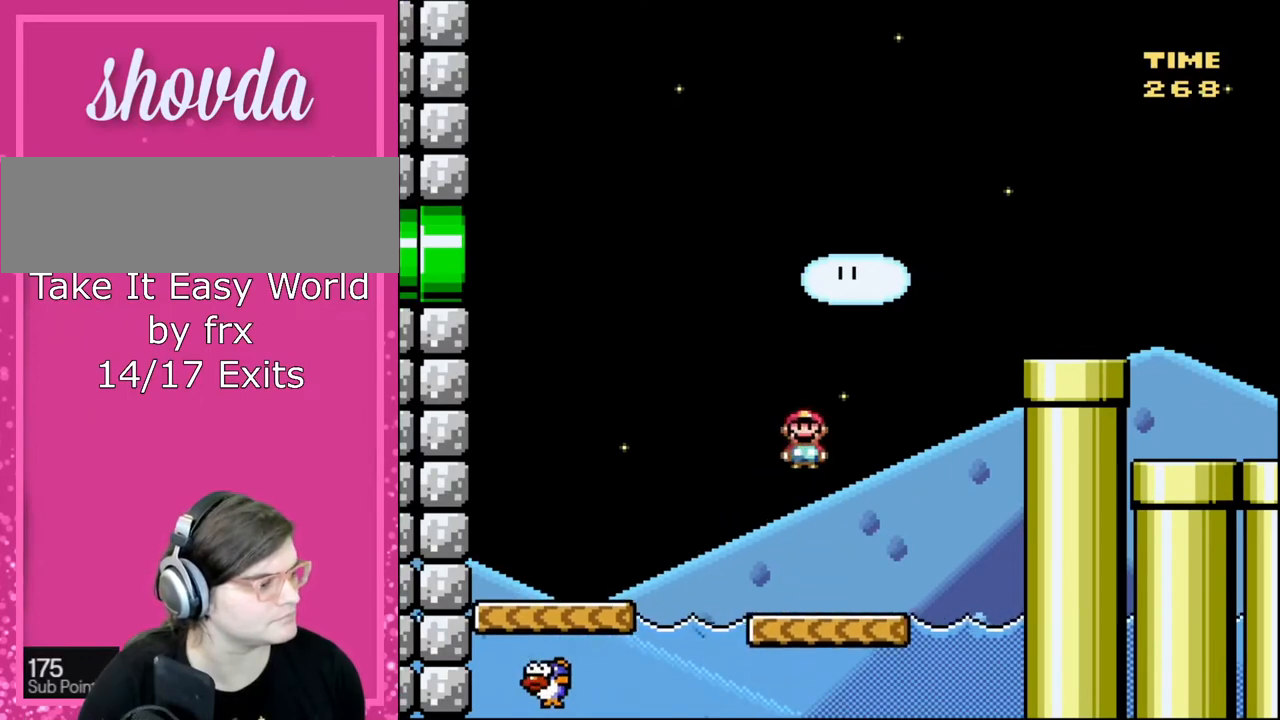
{"buttons": ["A", "X"], "events": [[200, "A", "up"], [333, "A", "down"]]}
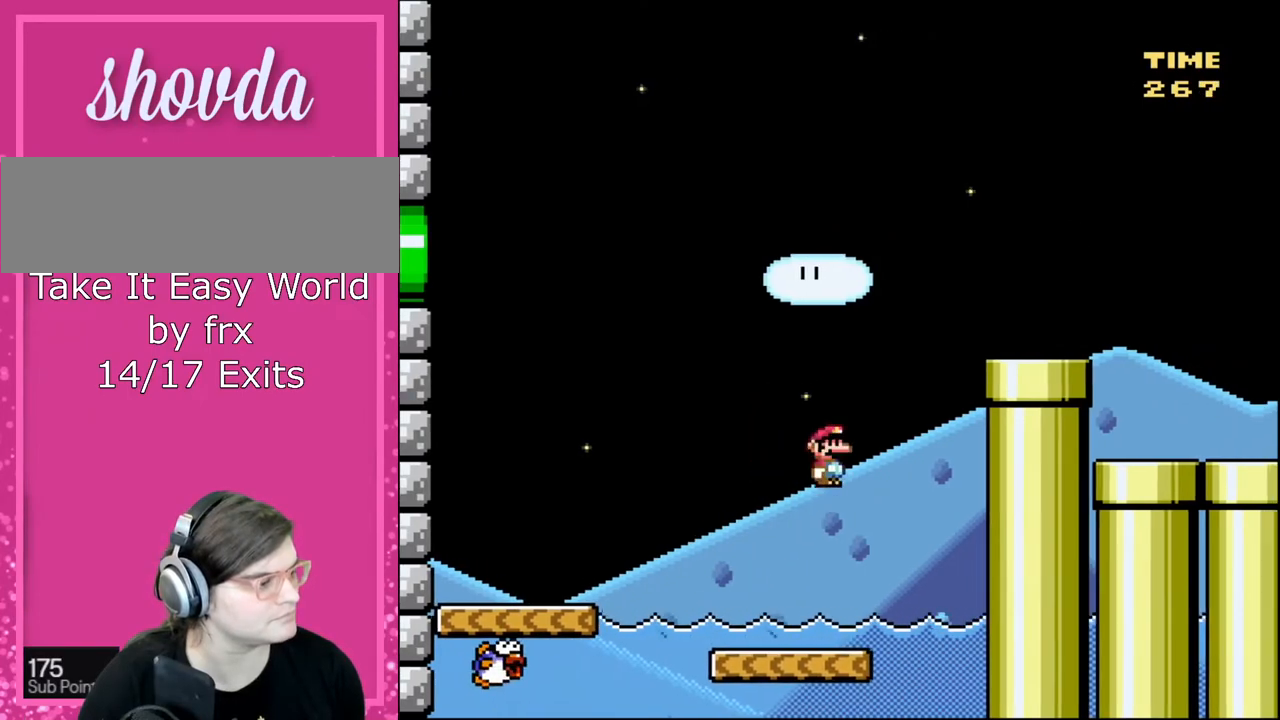
{"buttons": ["X"], "events": [[234, "DPAD_LEFT", "down"], [367, "DPAD_LEFT", "up"], [434, "A", "up"]]}
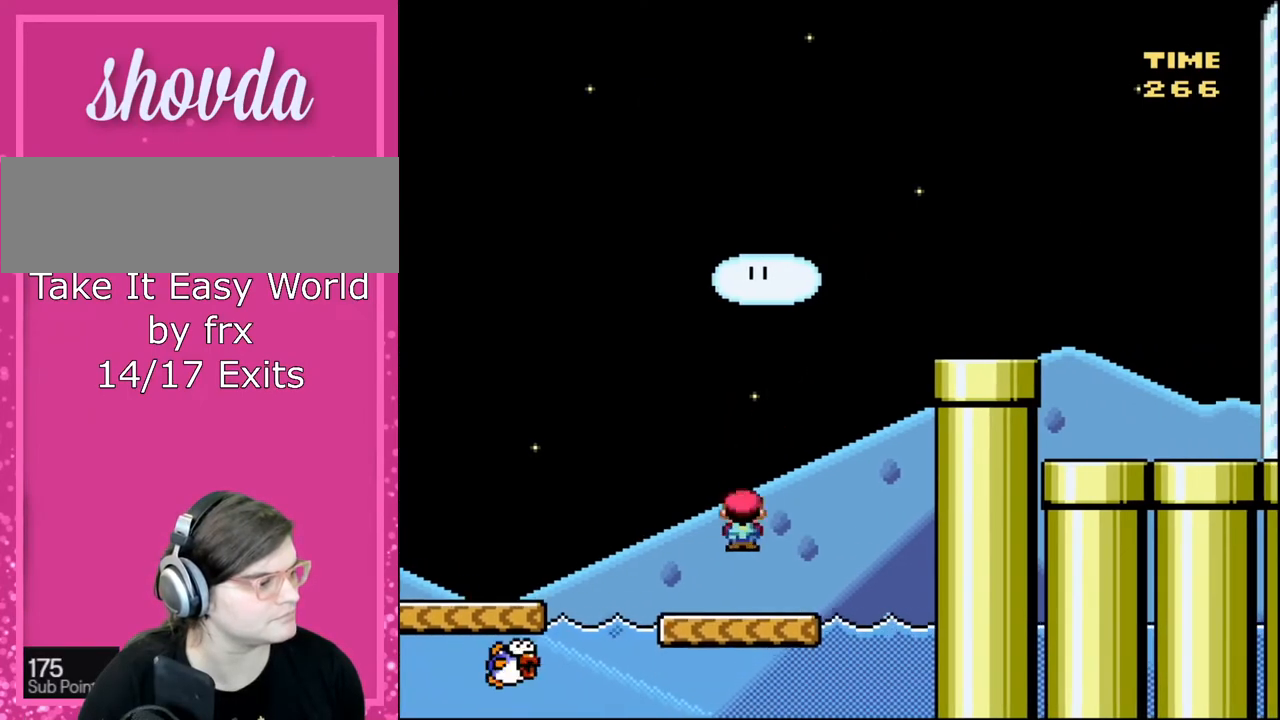
{"buttons": ["A", "X", "DPAD_LEFT"], "events": [[100, "DPAD_LEFT", "down"], [100, "DPAD_RIGHT", "down"], [233, "DPAD_LEFT", "up"], [233, "DPAD_RIGHT", "up"], [266, "A", "down"], [467, "DPAD_LEFT", "down"]]}
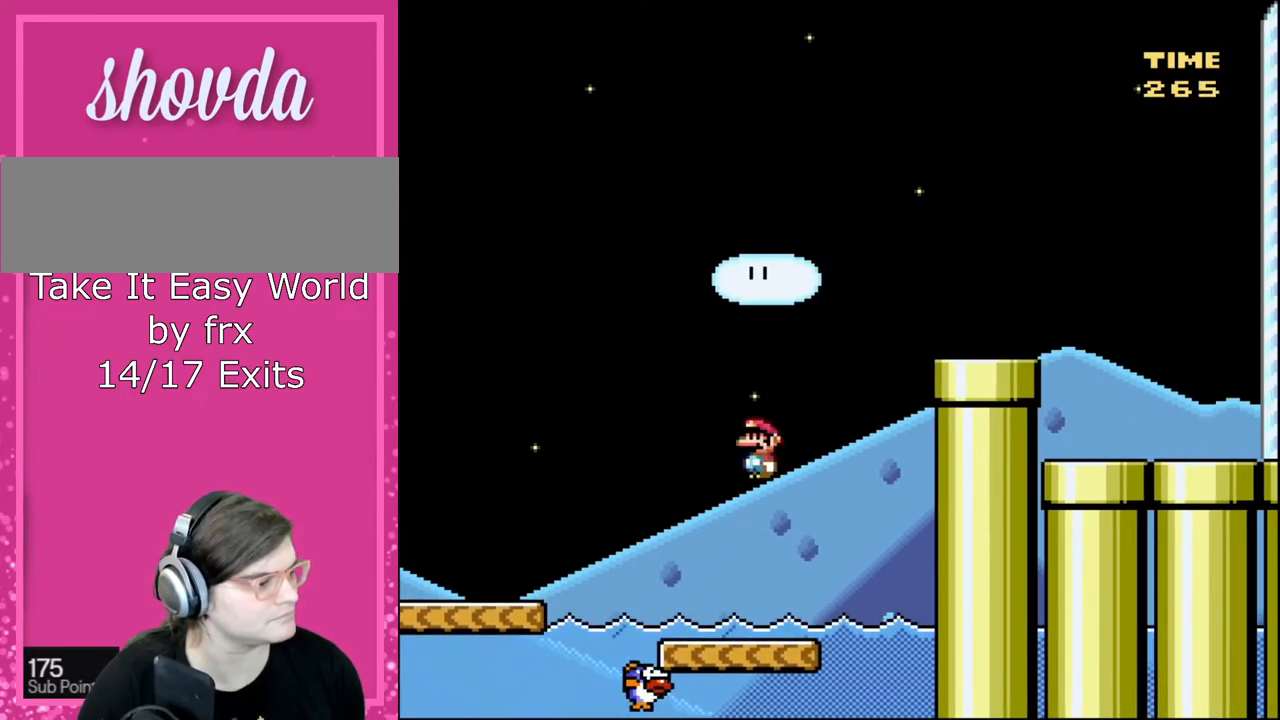
{"buttons": ["X", "DPAD_RIGHT"], "events": [[300, "DPAD_LEFT", "up"], [334, "DPAD_RIGHT", "down"], [400, "A", "up"]]}
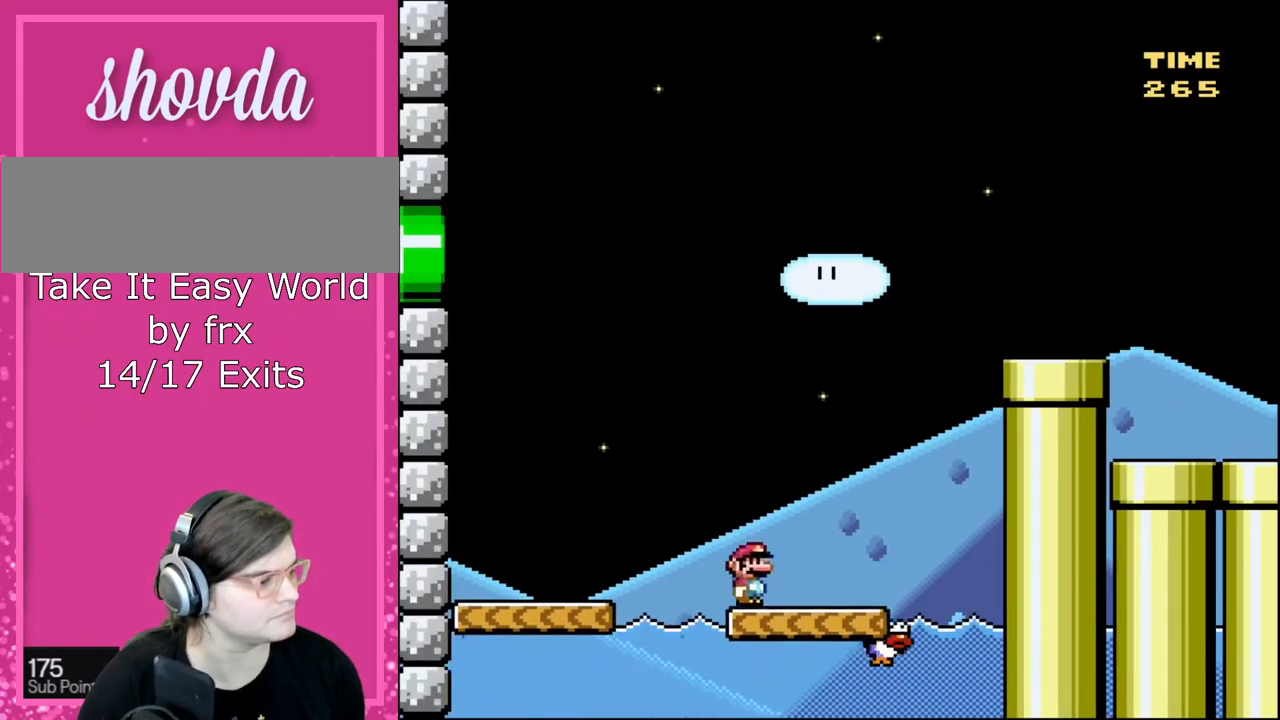
{"buttons": ["A", "X", "DPAD_LEFT"], "events": [[33, "DPAD_RIGHT", "up"], [166, "A", "down"], [266, "DPAD_LEFT", "down"]]}
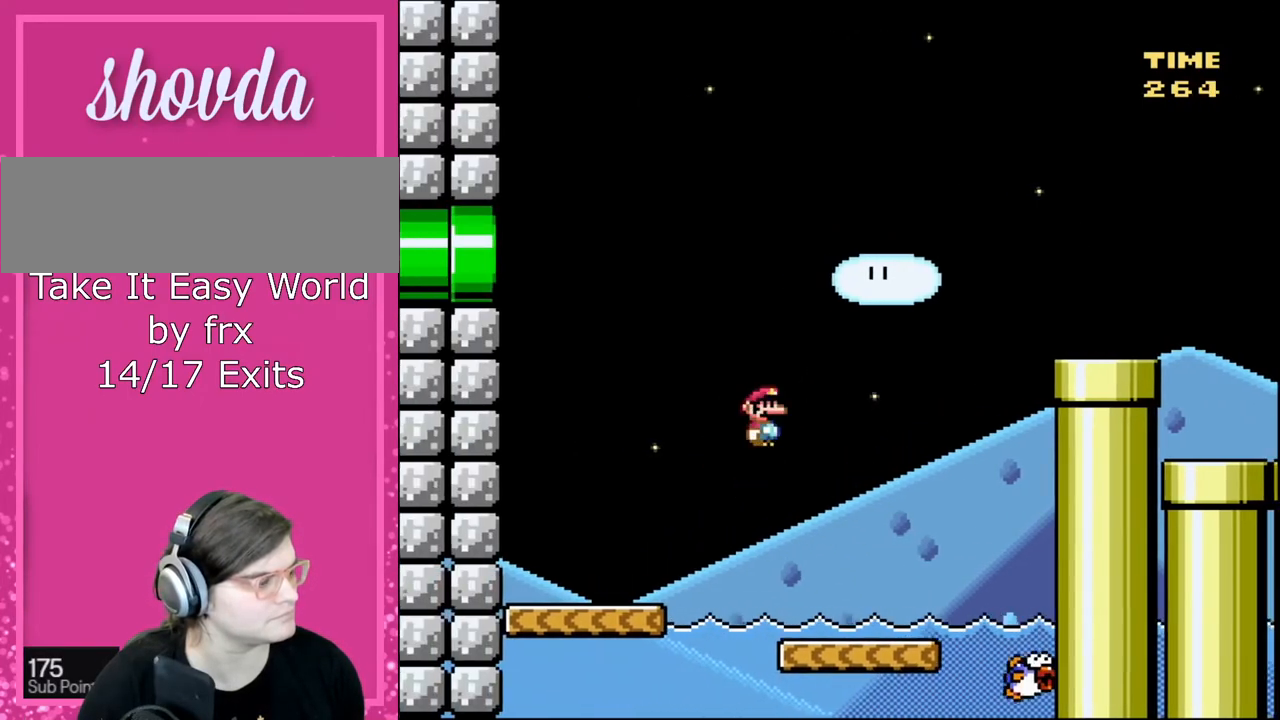
{"buttons": ["Y", "DPAD_LEFT"], "events": [[100, "A", "up"], [133, "DPAD_UP", "down"], [133, "X", "up"], [133, "Y", "down"], [167, "DPAD_UP", "up"]]}
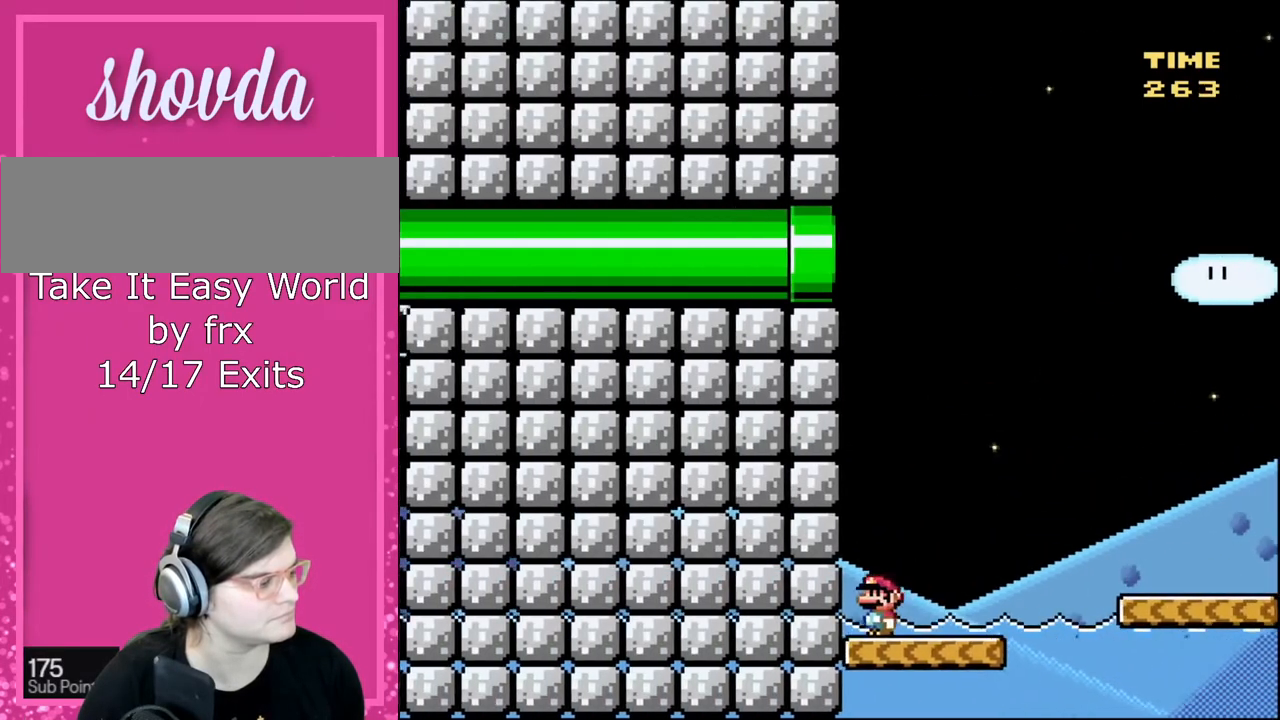
{"buttons": ["Y"], "events": [[133, "B", "down"], [166, "DPAD_LEFT", "up"], [266, "B", "up"]]}
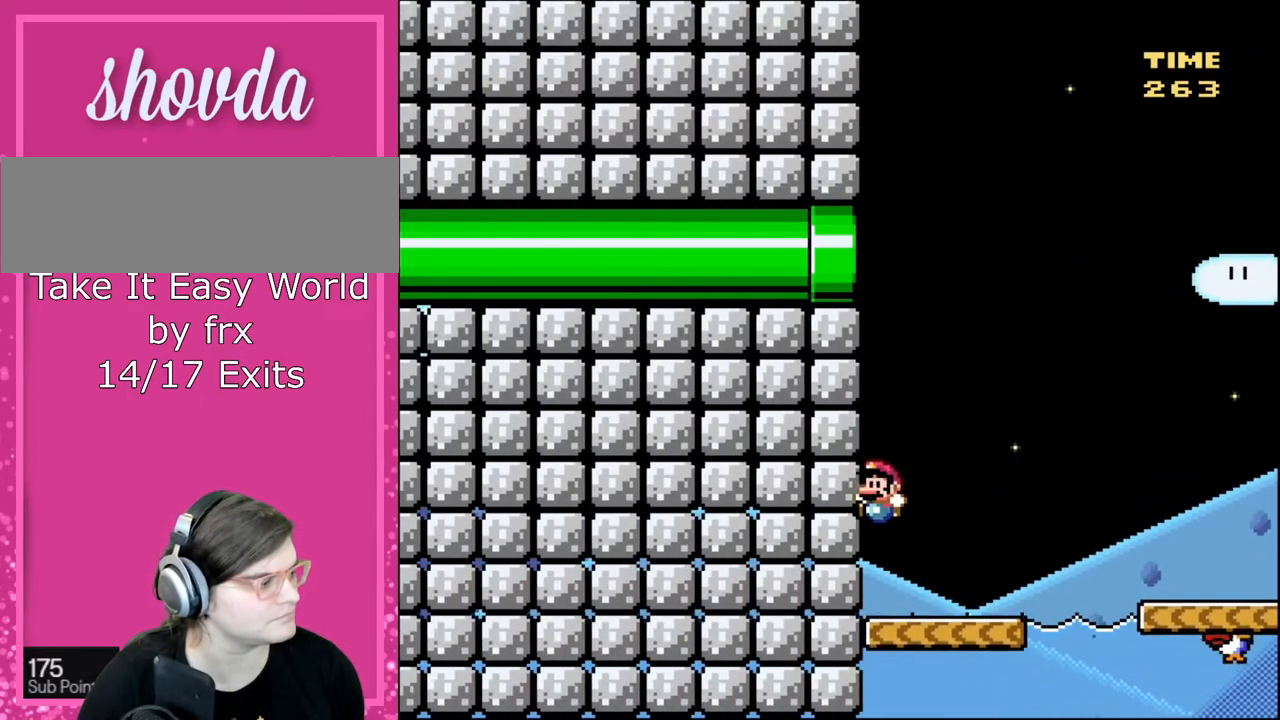
{"buttons": ["B", "Y", "DPAD_RIGHT"], "events": [[133, "DPAD_RIGHT", "down"], [267, "B", "down"]]}
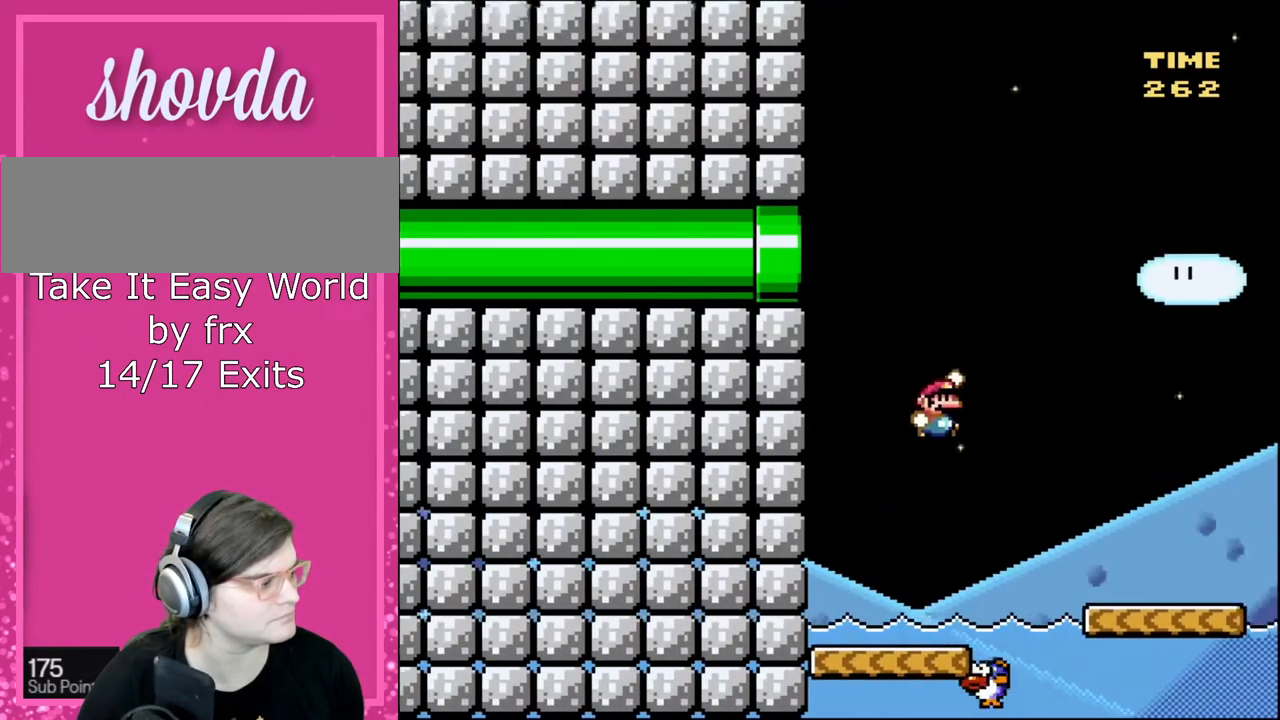
{"buttons": ["Y", "DPAD_RIGHT"], "events": [[67, "B", "up"]]}
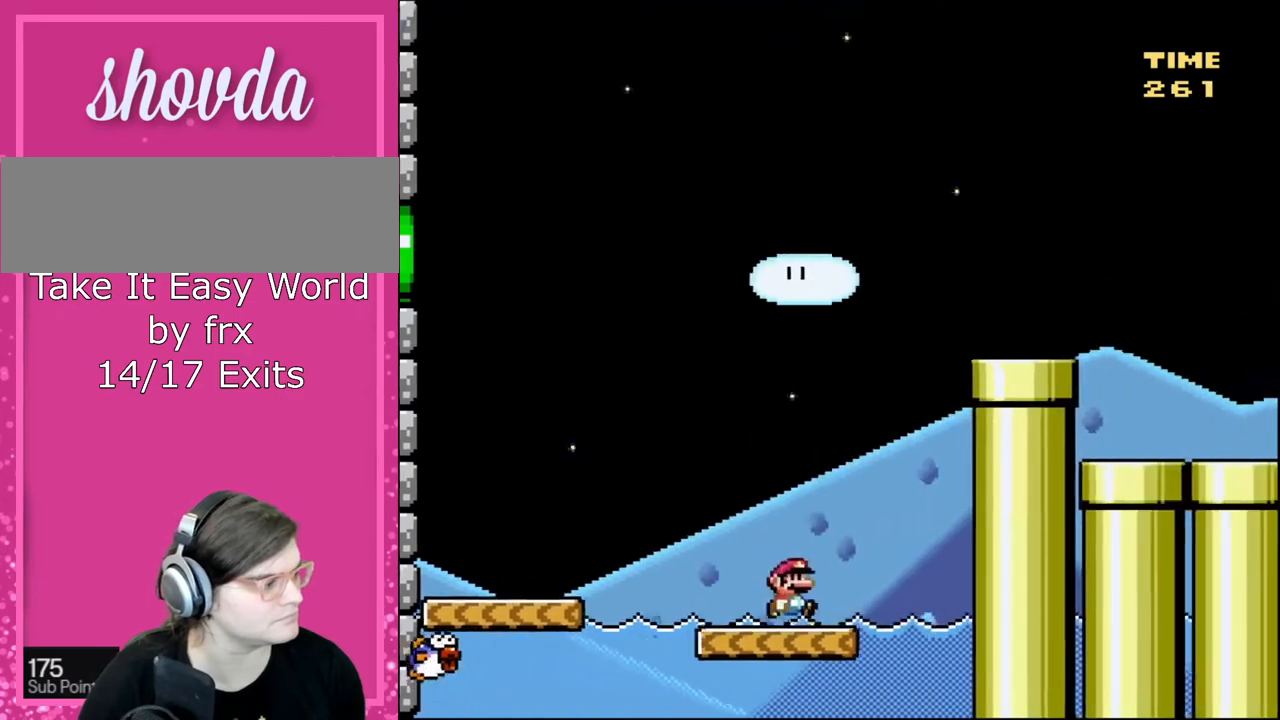
{"buttons": ["B", "Y", "DPAD_RIGHT"], "events": [[100, "B", "down"]]}
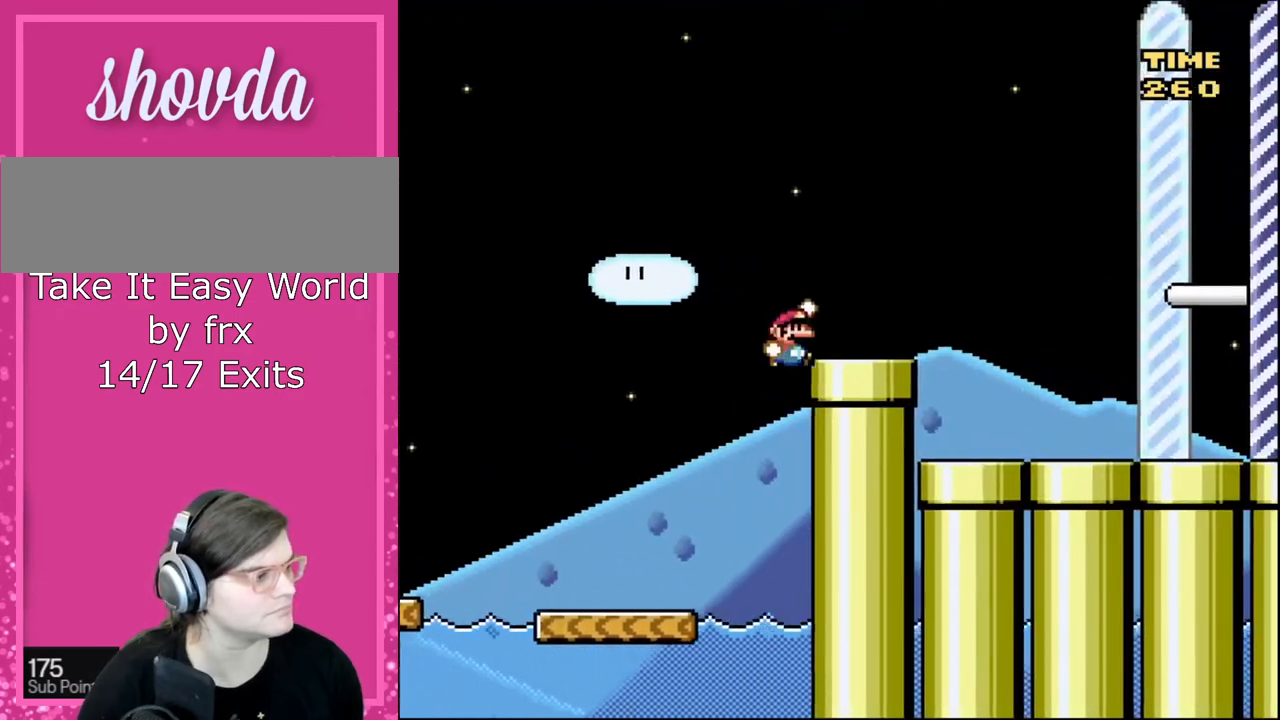
{"buttons": ["Y", "DPAD_RIGHT"], "events": [[433, "B", "up"]]}